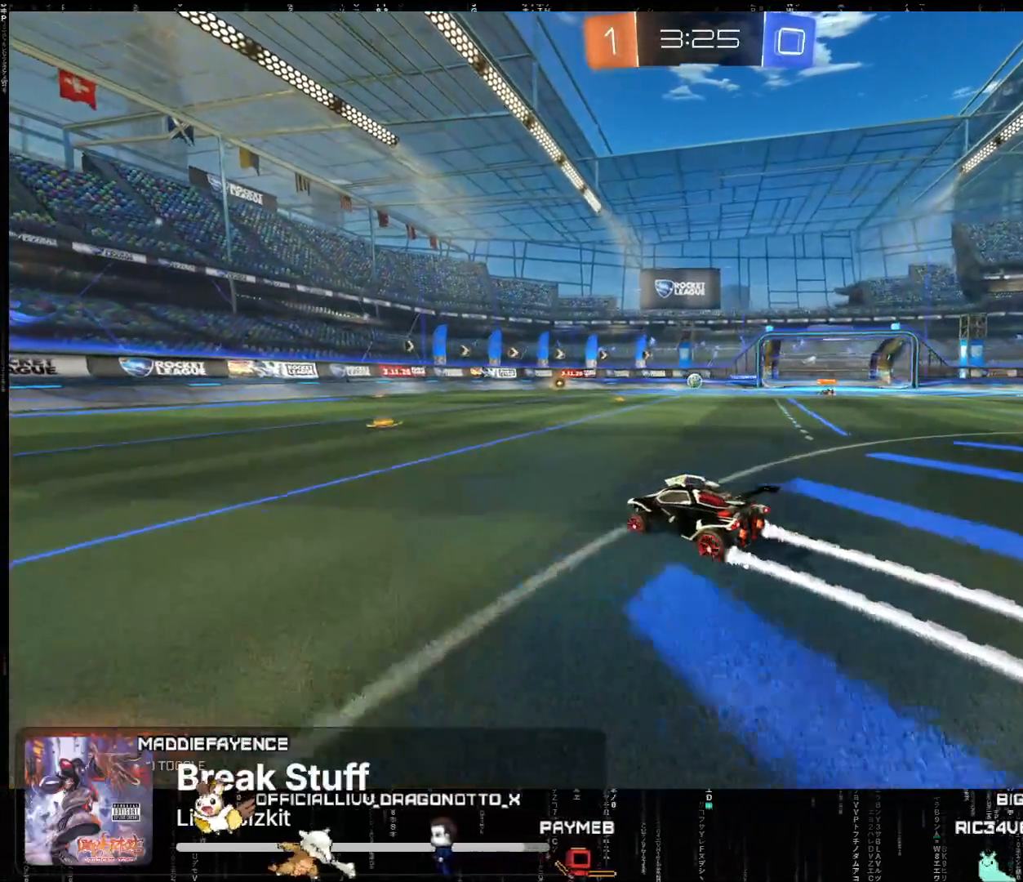
Gameplay with a controller (Xbox layout); each line is a JSON object with the inputs held at the frame after it. "events" lists button and stick changes between this image and that frame as [ms after this image, input, new state], when the widget could be followed in between. Not read: right_stick.
{"buttons": ["R2"], "left_stick": "left", "events": [[250, "left_stick", "down-left"], [400, "left_stick", "center"], [500, "left_stick", "left"]]}
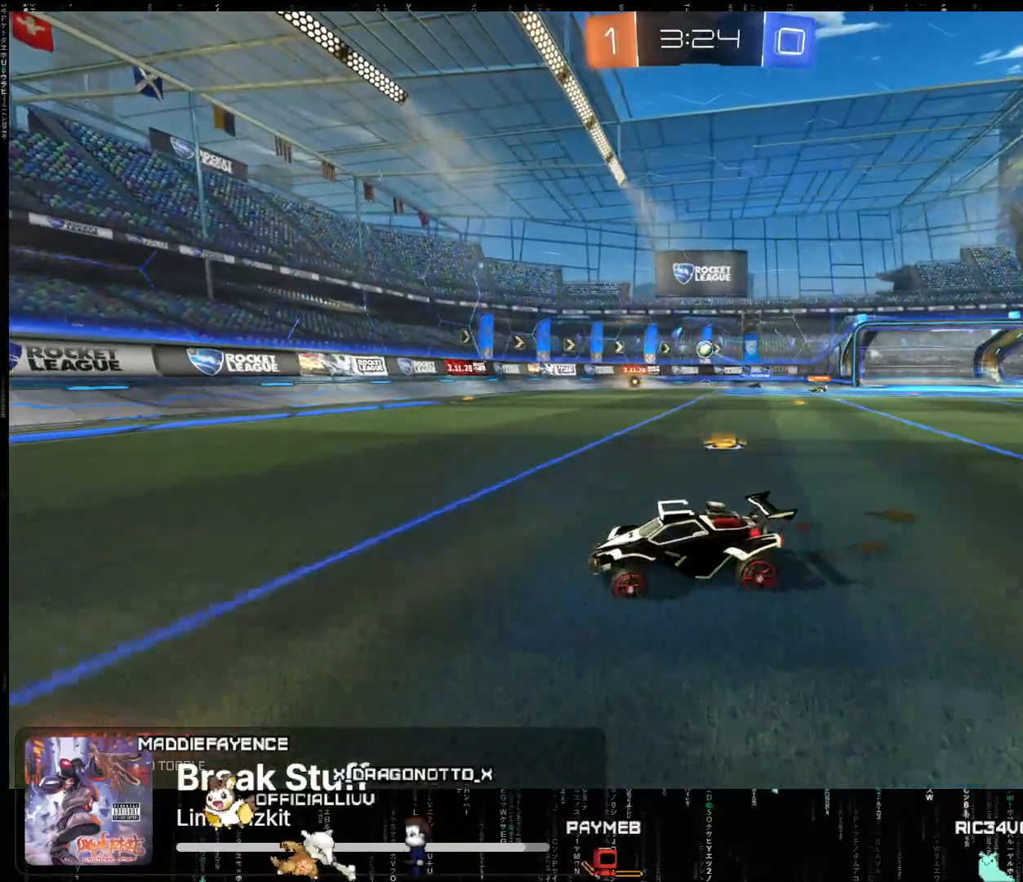
{"buttons": ["B", "R2"], "left_stick": "right", "events": [[133, "left_stick", "down-left"], [367, "left_stick", "right"], [433, "B", "down"]]}
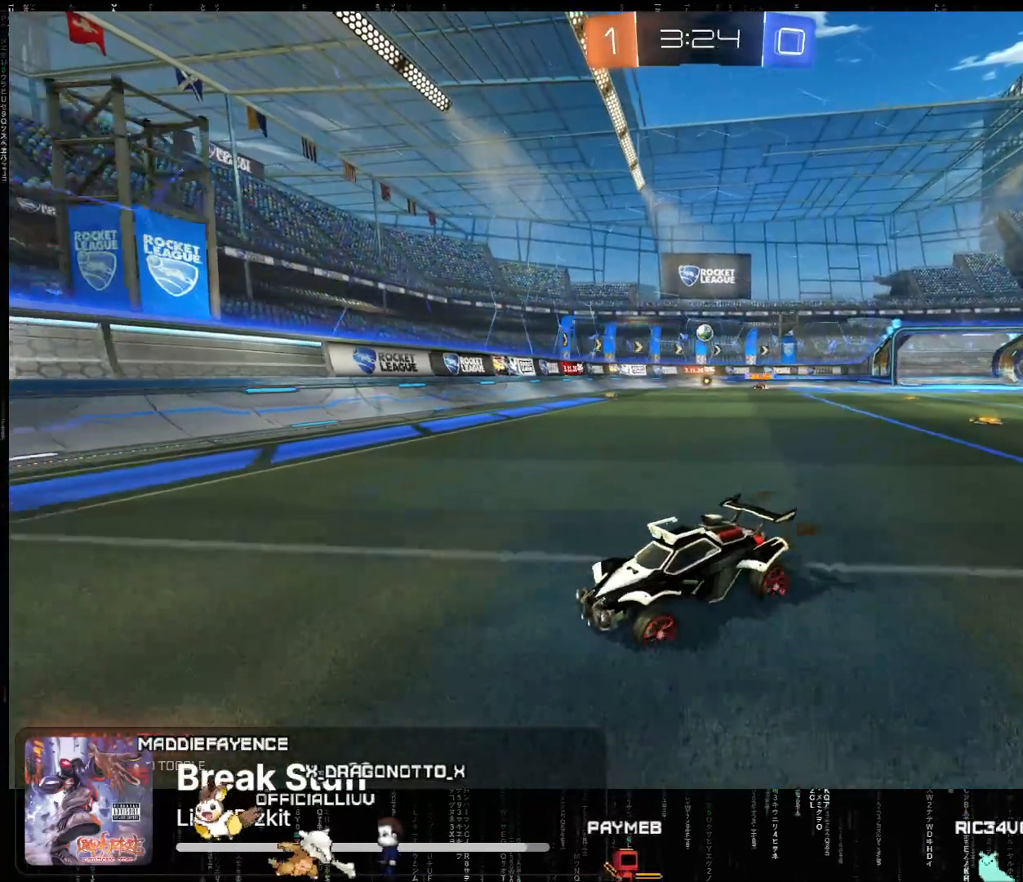
{"buttons": ["R2"], "left_stick": "center", "events": [[167, "B", "up"], [367, "left_stick", "center"]]}
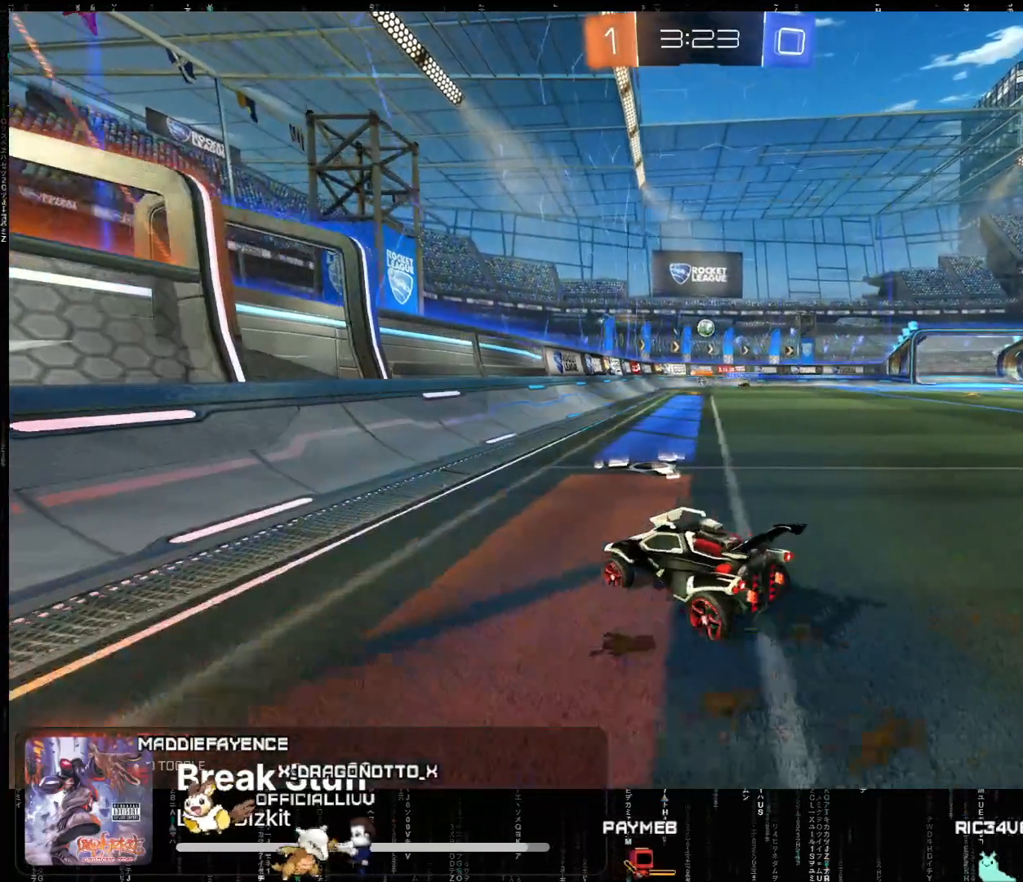
{"buttons": ["R2"], "left_stick": "right", "events": [[67, "left_stick", "right"]]}
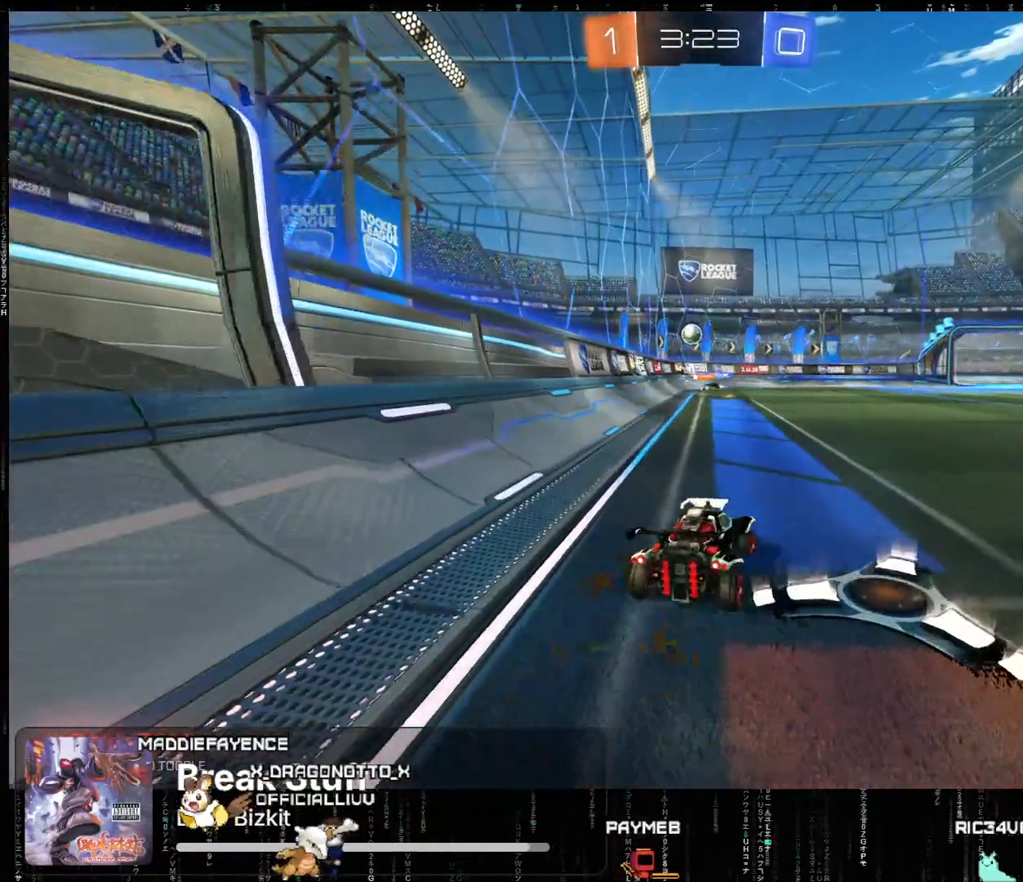
{"buttons": [], "left_stick": "down-right", "events": [[67, "left_stick", "left"], [267, "R2", "up"], [400, "left_stick", "down-right"]]}
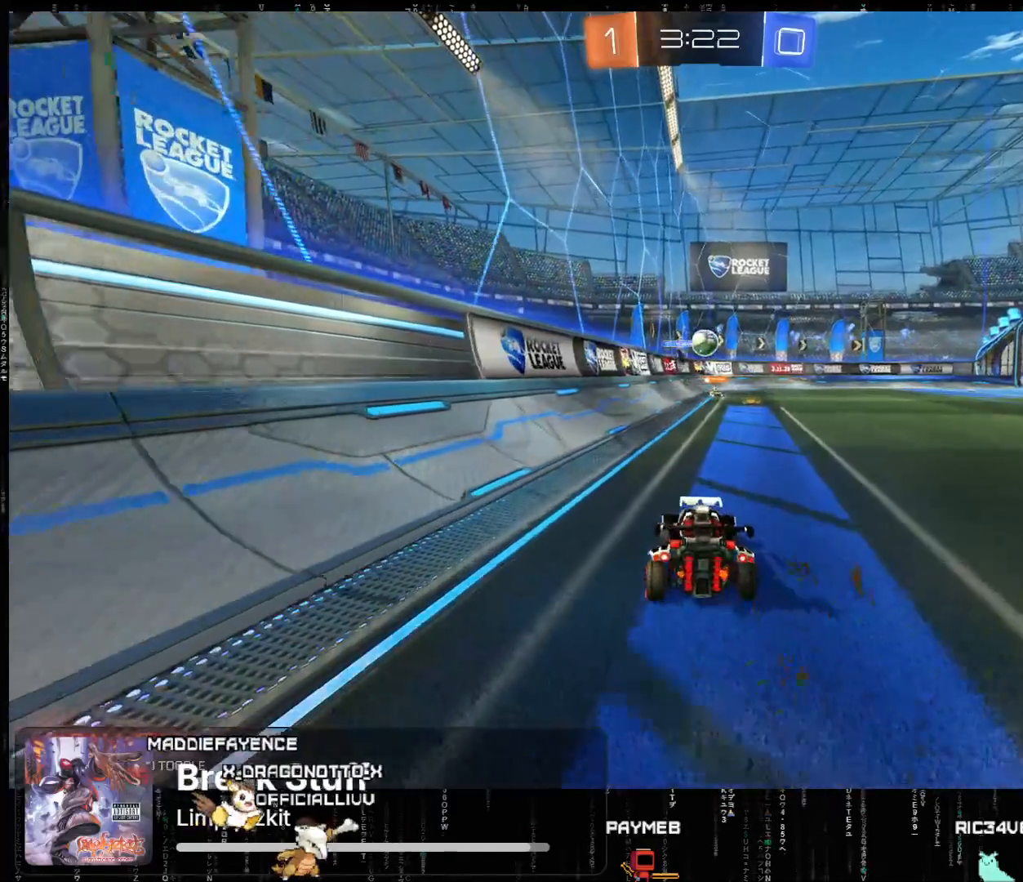
{"buttons": [], "left_stick": "right", "events": [[250, "R2", "down"], [350, "left_stick", "center"], [417, "left_stick", "right"], [450, "R2", "up"]]}
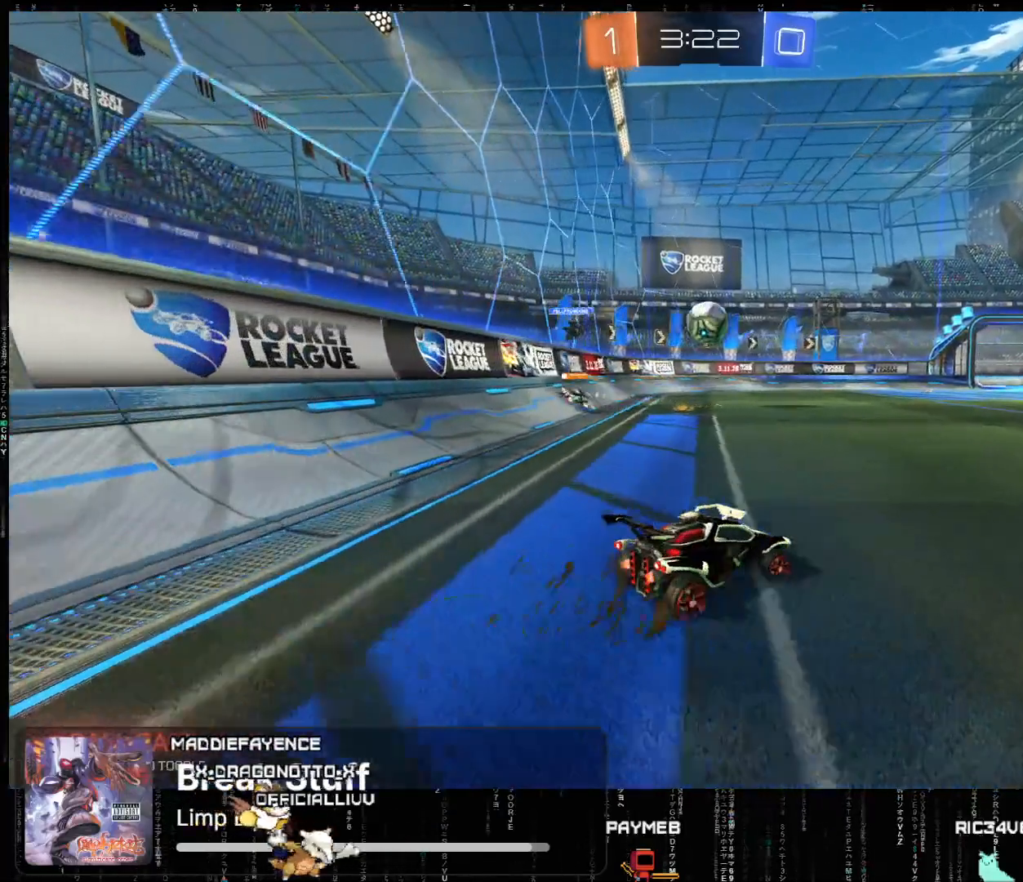
{"buttons": ["R2"], "left_stick": "right", "events": [[17, "R2", "down"], [17, "left_stick", "center"], [167, "left_stick", "left"], [250, "left_stick", "center"], [283, "A", "down"], [417, "A", "up"], [450, "left_stick", "right"]]}
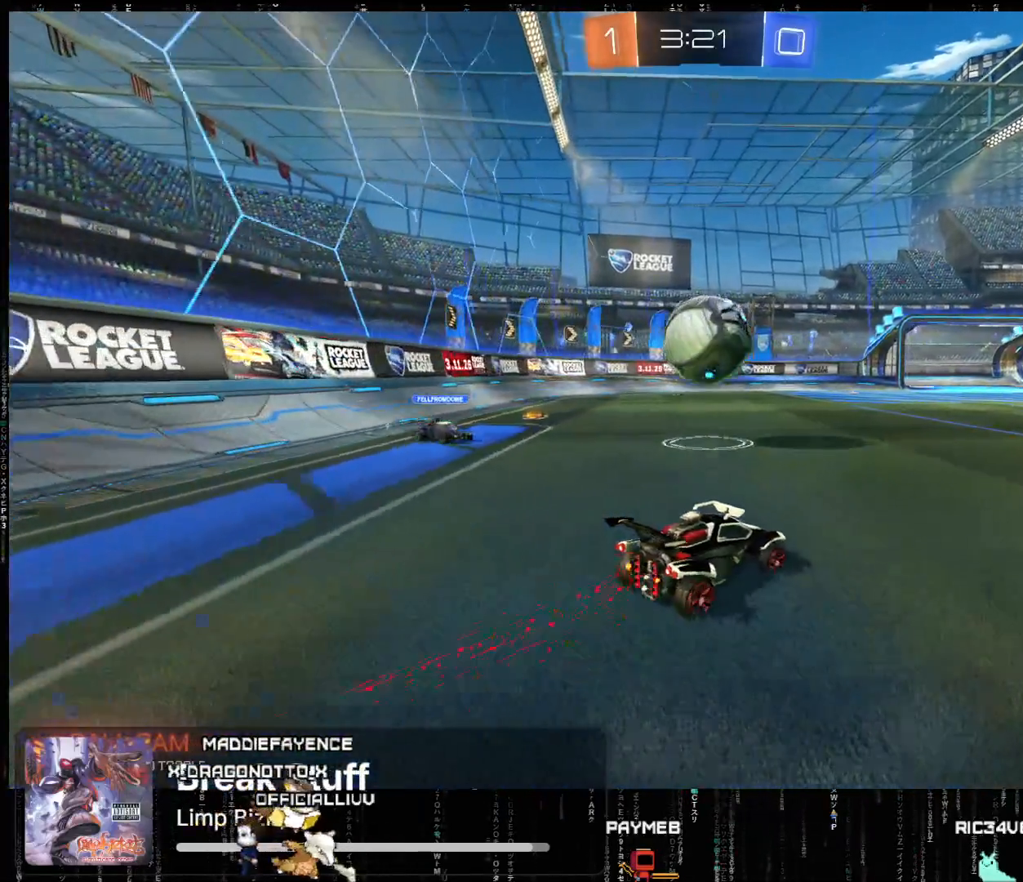
{"buttons": [], "left_stick": "left", "events": [[33, "A", "down"], [50, "left_stick", "center"], [383, "A", "up"], [433, "R2", "up"], [500, "left_stick", "left"]]}
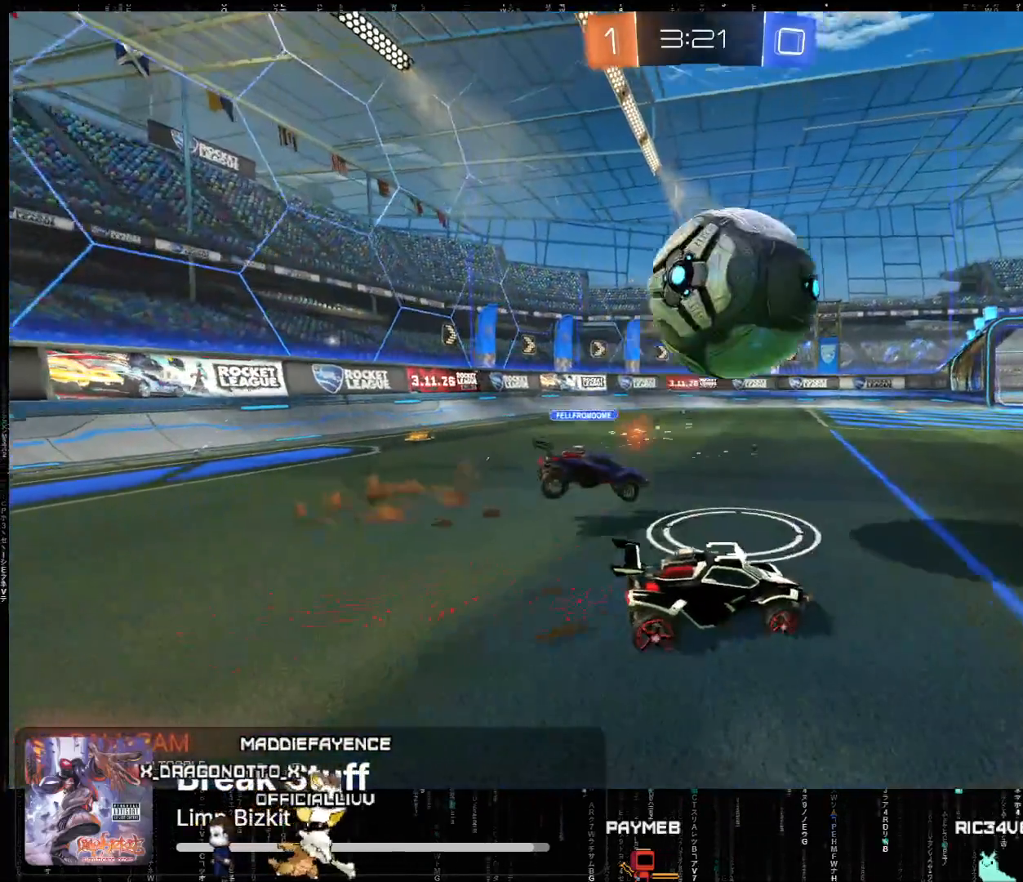
{"buttons": ["R2"], "left_stick": "right", "events": [[50, "L2", "down"], [200, "L2", "up"], [250, "R2", "down"], [250, "left_stick", "right"]]}
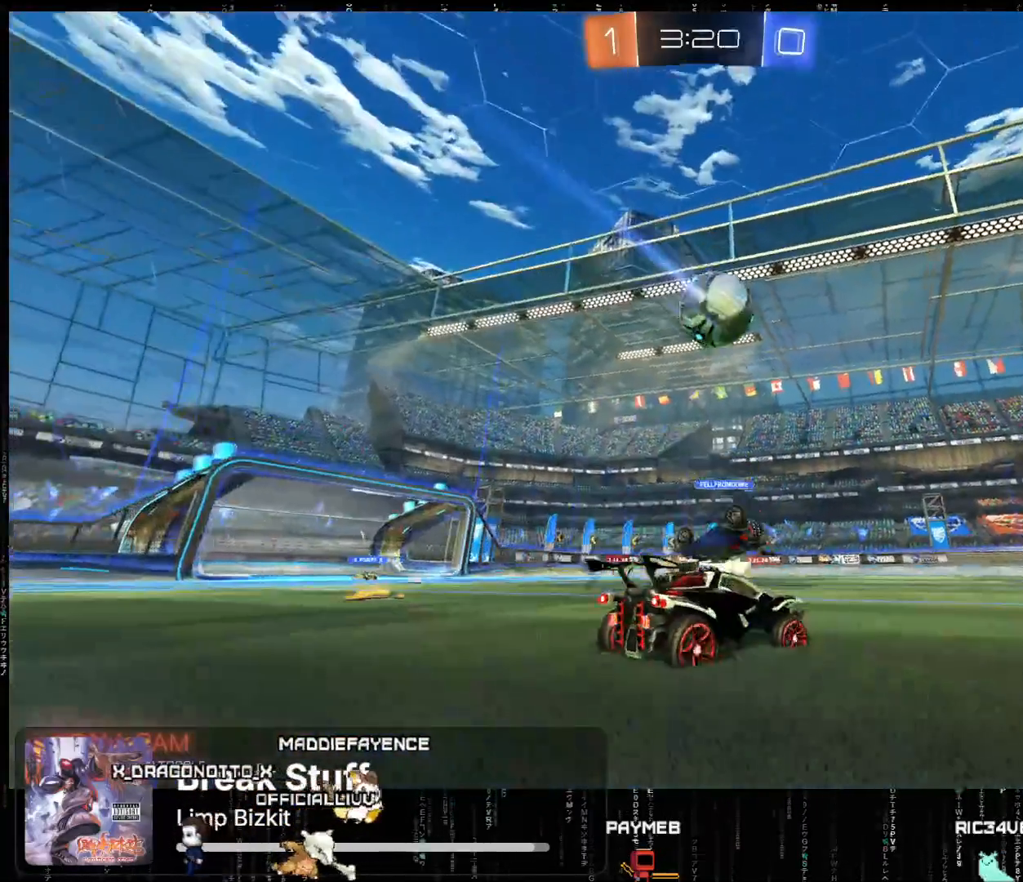
{"buttons": ["A", "R2"], "left_stick": "center", "events": [[117, "left_stick", "left"], [183, "A", "down"], [383, "left_stick", "center"]]}
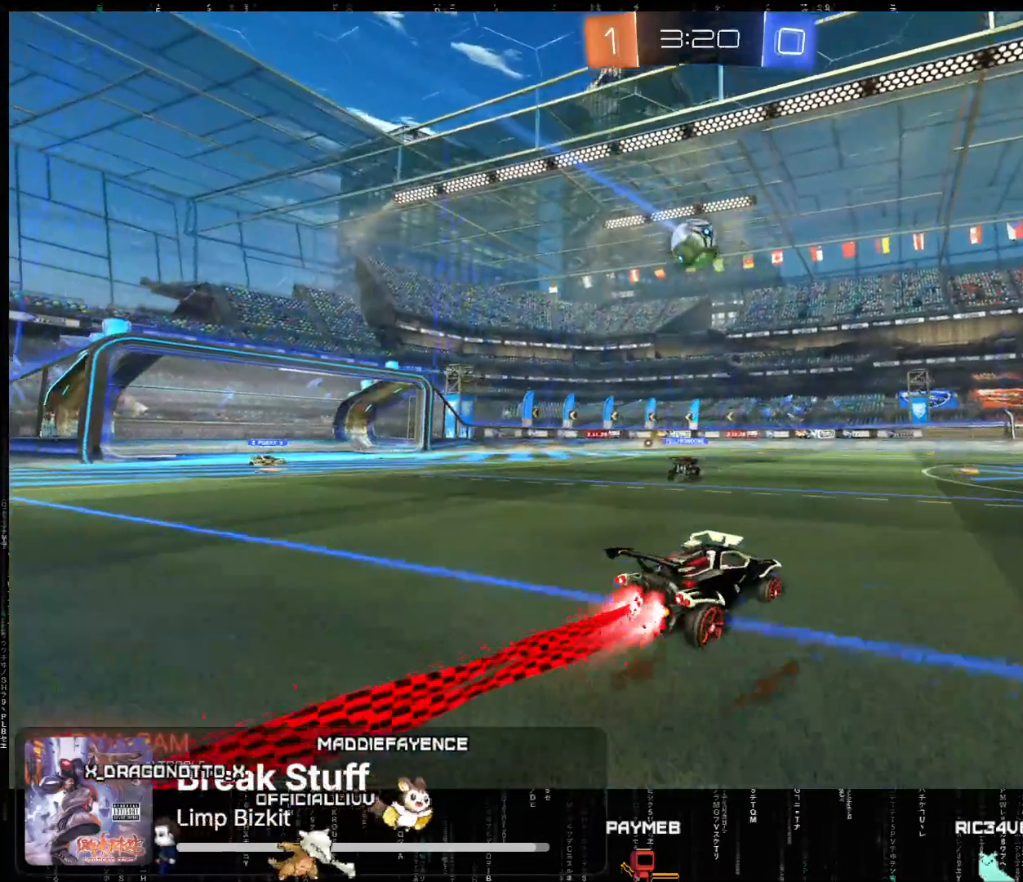
{"buttons": ["A", "R2"], "left_stick": "center", "events": []}
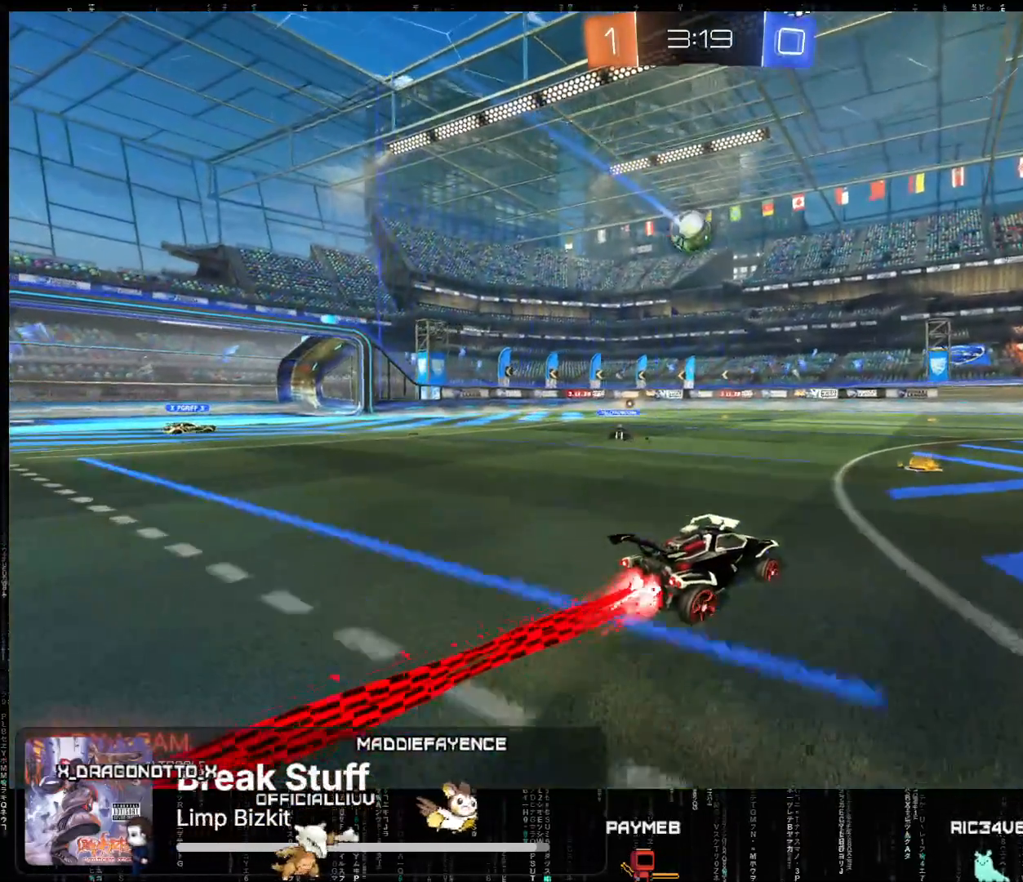
{"buttons": ["R2"], "left_stick": "center", "events": [[167, "left_stick", "left"], [233, "left_stick", "center"], [267, "A", "up"]]}
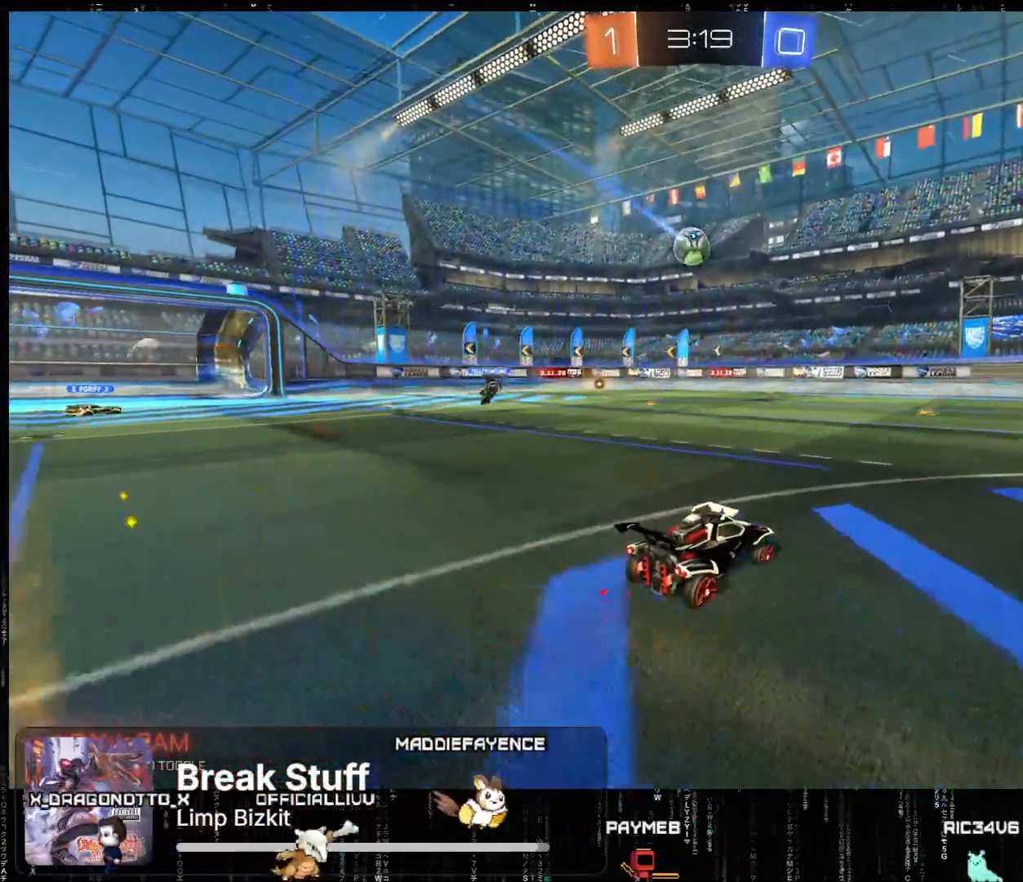
{"buttons": ["L2"], "left_stick": "left", "events": [[350, "R2", "up"], [417, "L2", "down"], [433, "left_stick", "left"]]}
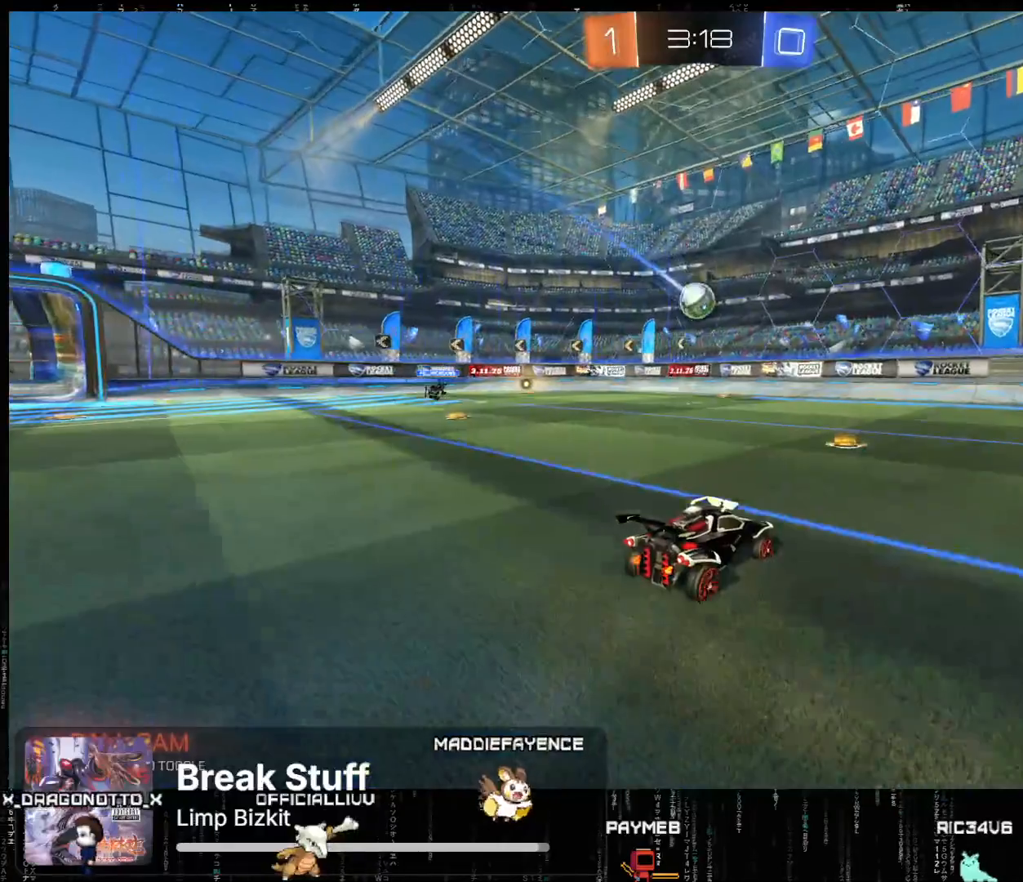
{"buttons": [], "left_stick": "down-left", "events": [[100, "left_stick", "center"], [117, "L2", "up"], [367, "left_stick", "down-left"]]}
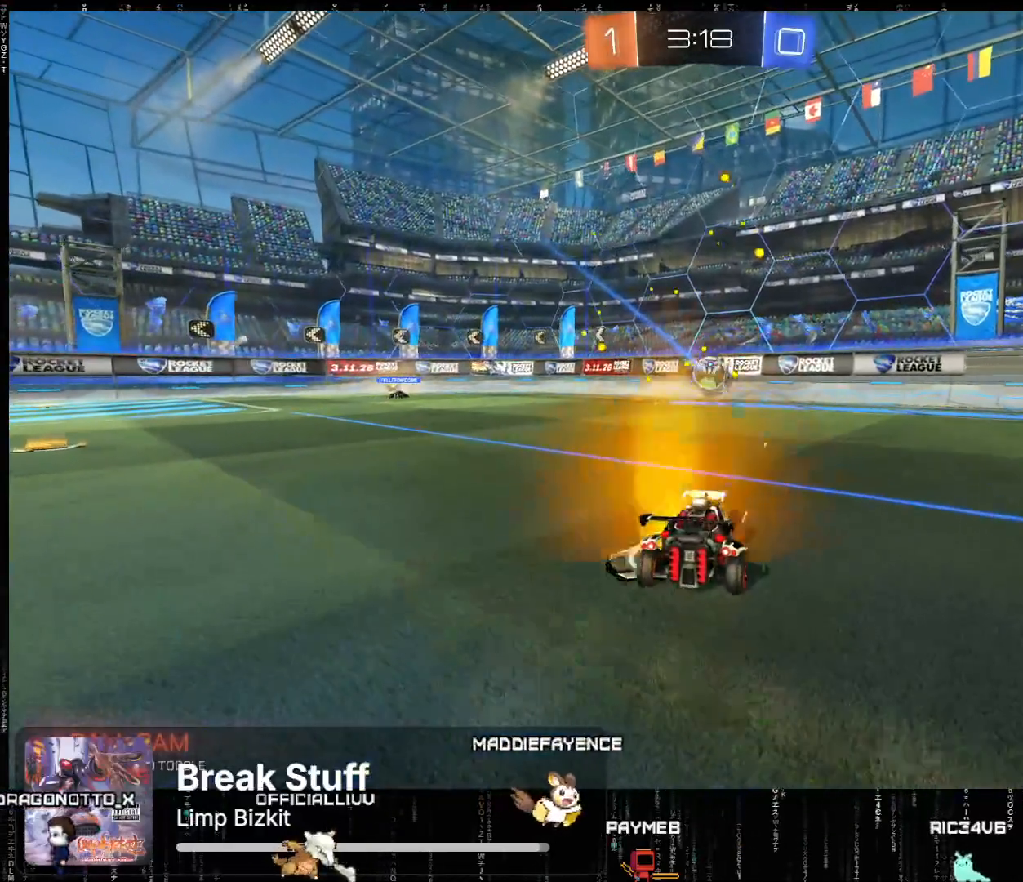
{"buttons": ["X", "L2"], "left_stick": "down", "events": [[300, "L2", "down"], [433, "X", "down"], [433, "left_stick", "down"]]}
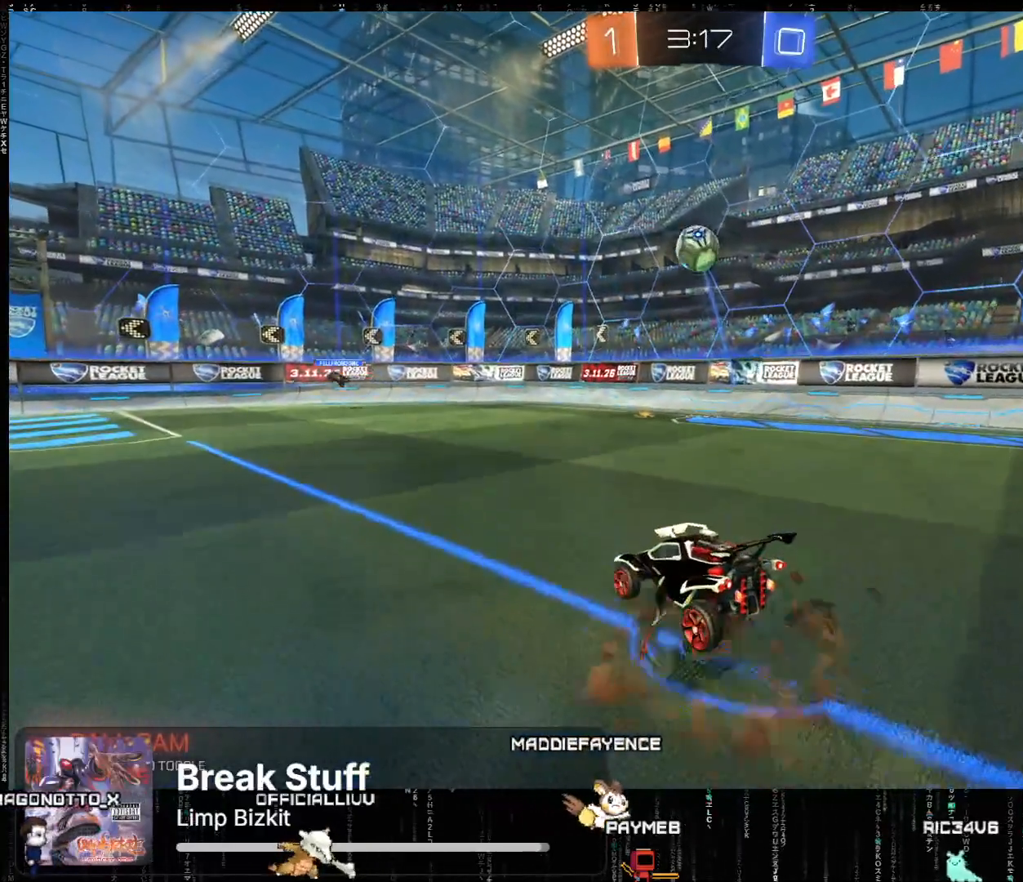
{"buttons": ["A", "R2"], "left_stick": "left", "events": [[17, "left_stick", "down-right"], [50, "L2", "up"], [150, "X", "up"], [167, "left_stick", "center"], [233, "A", "down"], [233, "R2", "down"], [283, "X", "down"], [483, "X", "up"], [500, "left_stick", "left"]]}
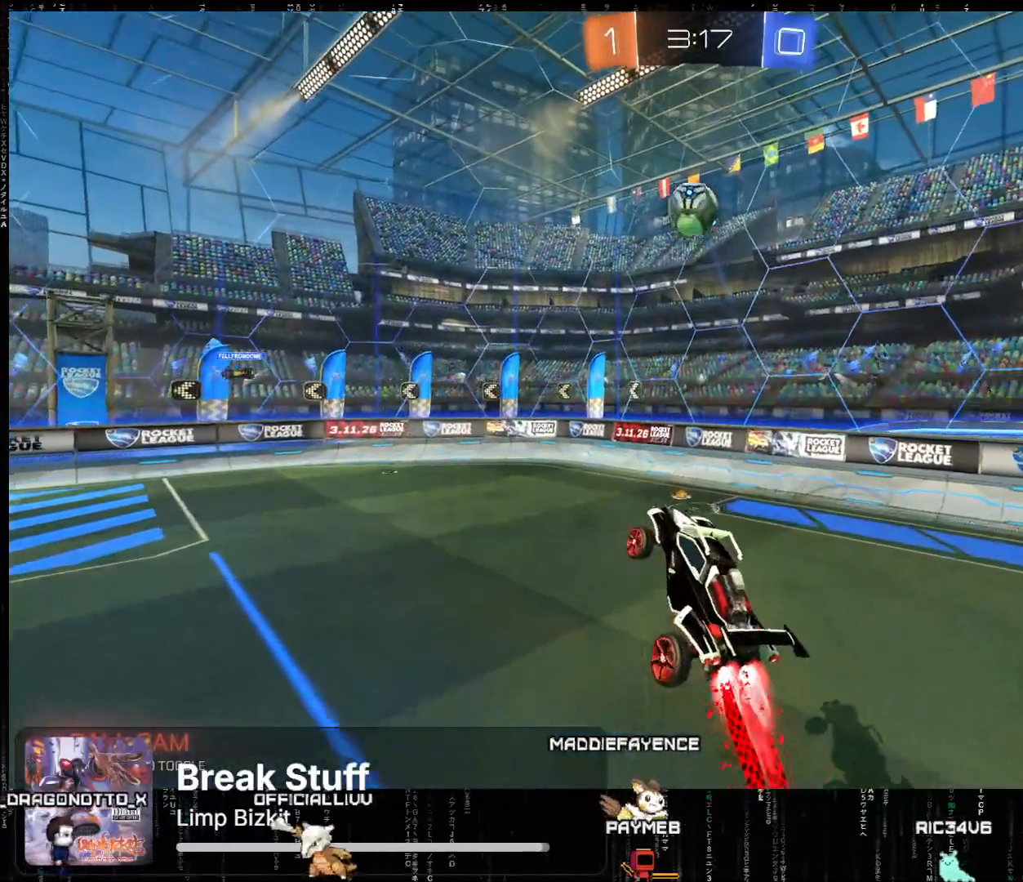
{"buttons": ["A", "R2"], "left_stick": "center", "events": [[183, "left_stick", "center"]]}
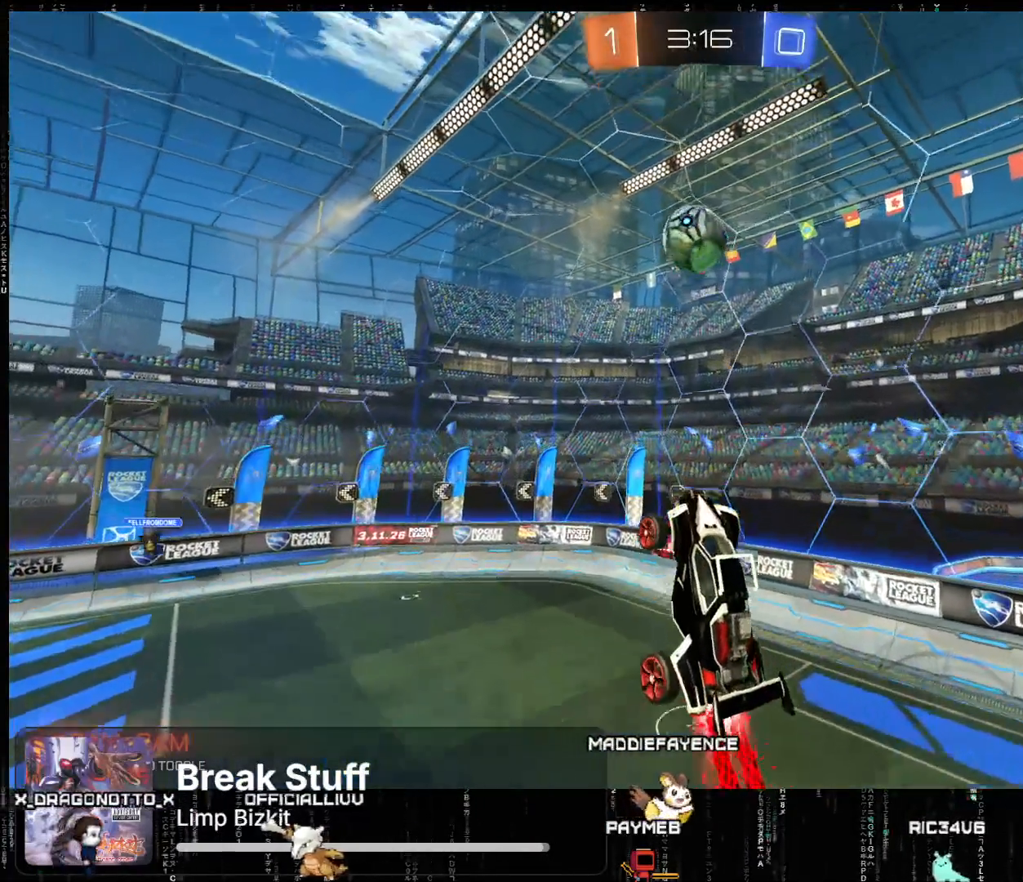
{"buttons": ["R2"], "left_stick": "center", "events": [[83, "left_stick", "up-right"], [133, "A", "up"], [217, "left_stick", "center"], [233, "A", "down"], [350, "A", "up"]]}
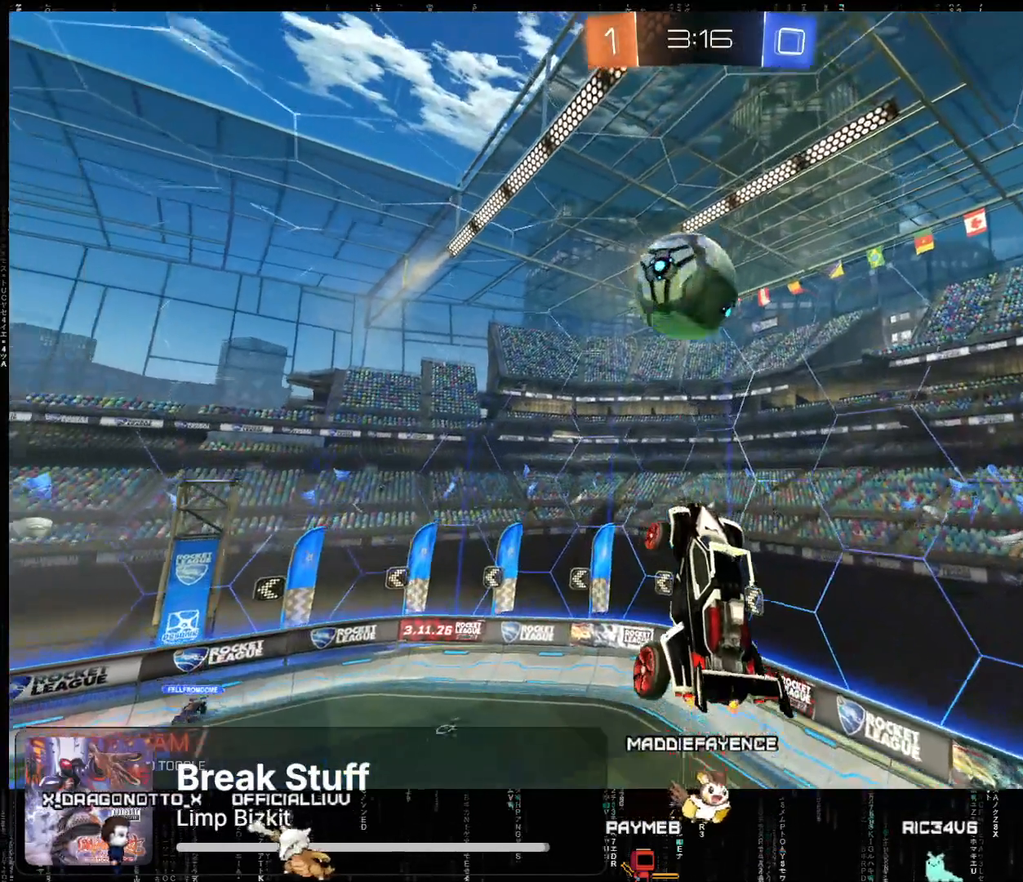
{"buttons": ["A", "L2", "R2"], "left_stick": "left", "events": [[117, "left_stick", "left"], [200, "A", "down"], [217, "L2", "down"]]}
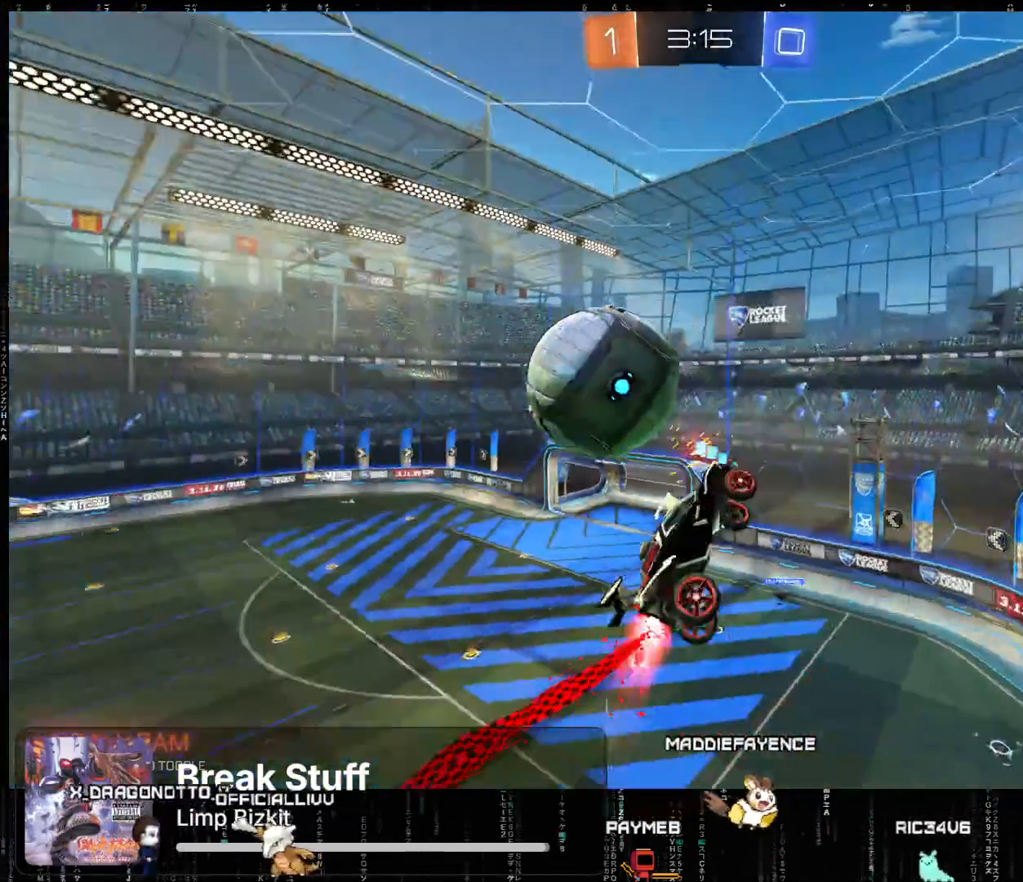
{"buttons": ["L2", "R2"], "left_stick": "left", "events": [[133, "A", "up"]]}
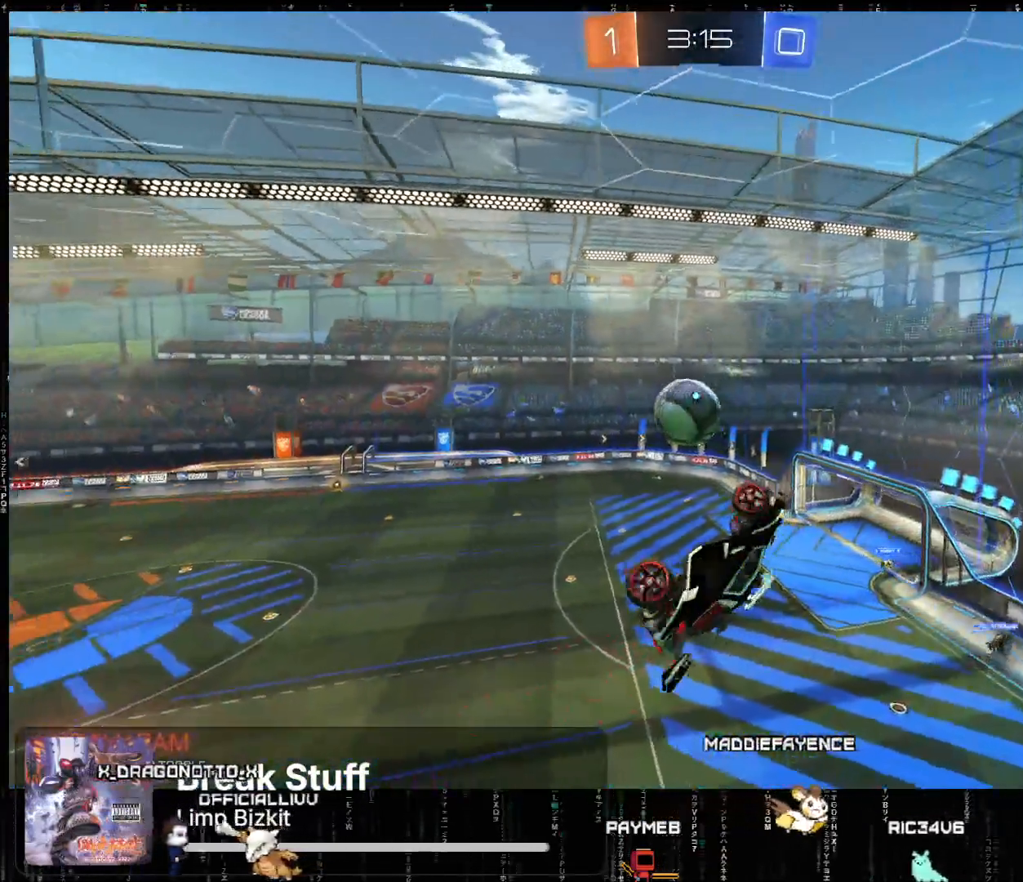
{"buttons": ["R2"], "left_stick": "left", "events": [[367, "L2", "up"]]}
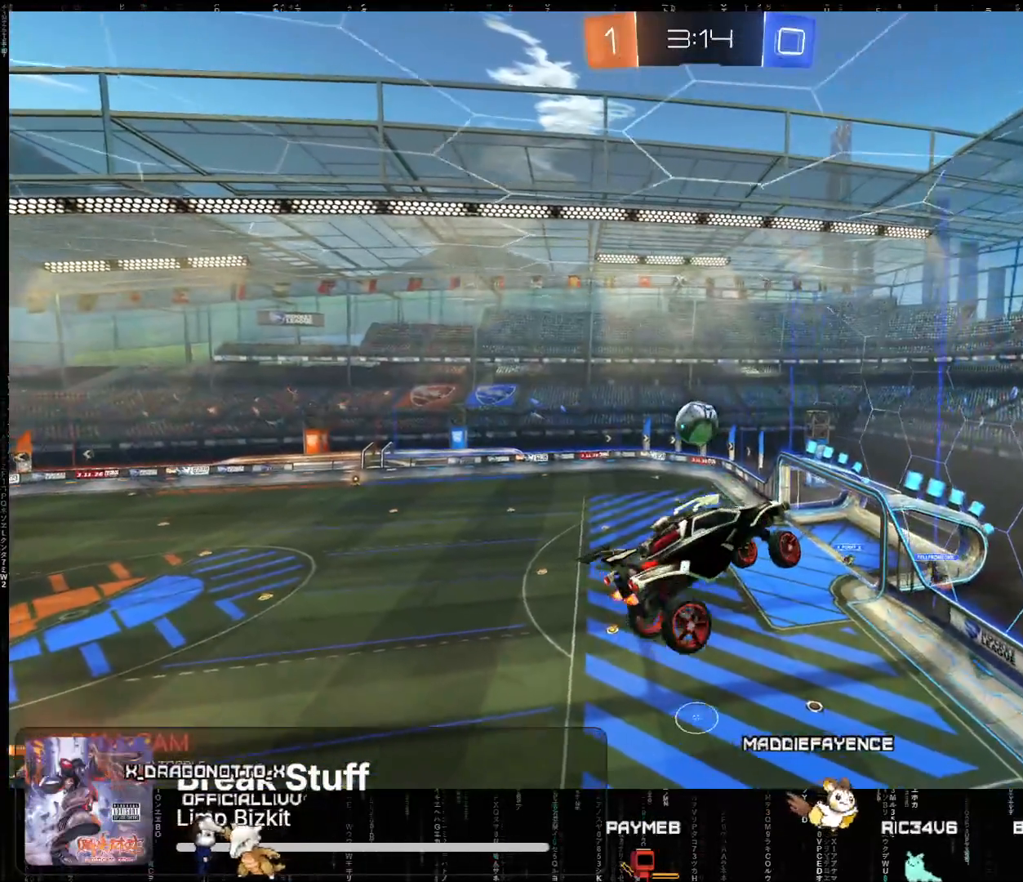
{"buttons": ["R2"], "left_stick": "left", "events": [[17, "left_stick", "center"], [133, "left_stick", "left"], [200, "L2", "down"], [300, "L2", "up"], [317, "left_stick", "center"], [433, "left_stick", "left"]]}
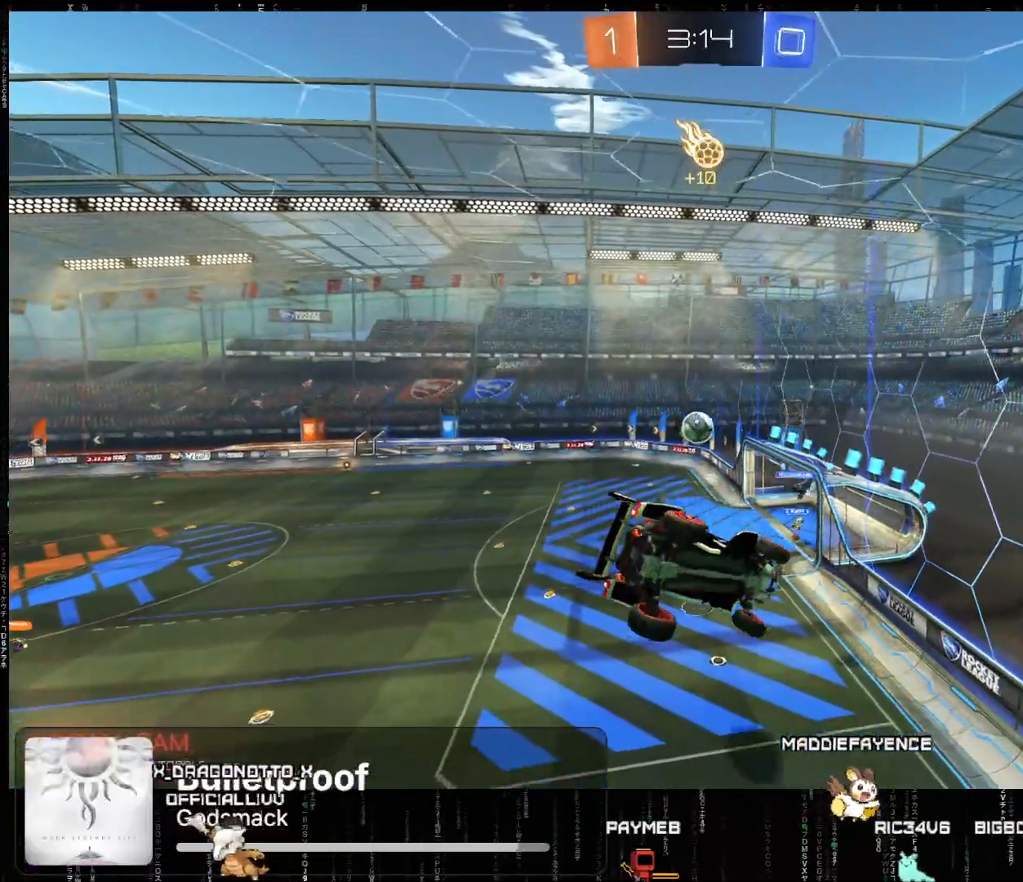
{"buttons": ["R2"], "left_stick": "center", "events": [[50, "left_stick", "center"], [317, "left_stick", "left"], [483, "left_stick", "center"]]}
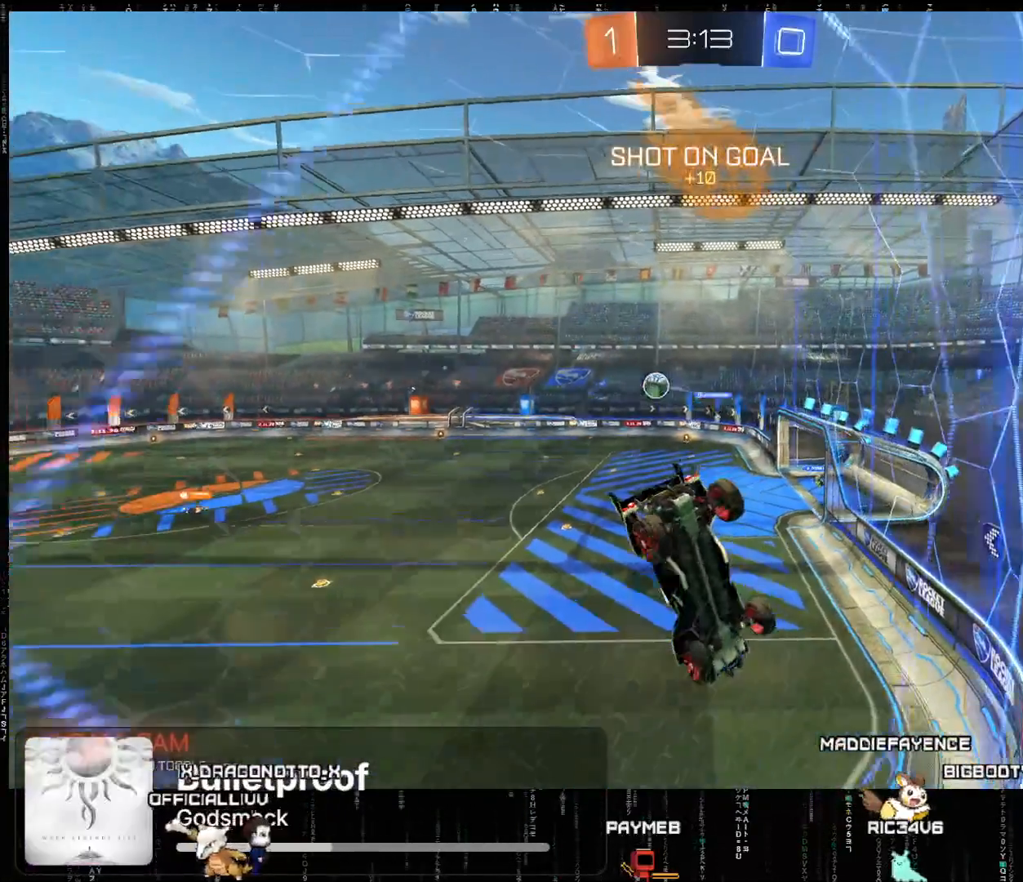
{"buttons": ["R2"], "left_stick": "right", "events": [[350, "left_stick", "right"]]}
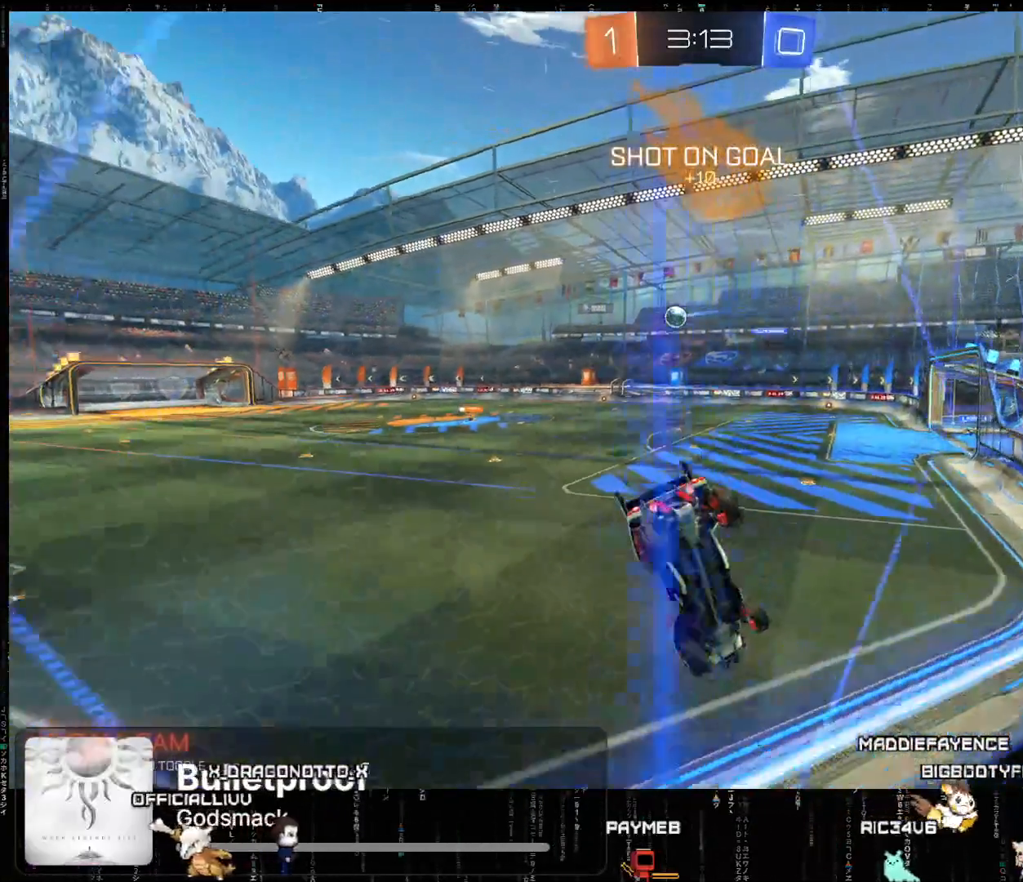
{"buttons": ["R2"], "left_stick": "left", "events": [[83, "left_stick", "left"]]}
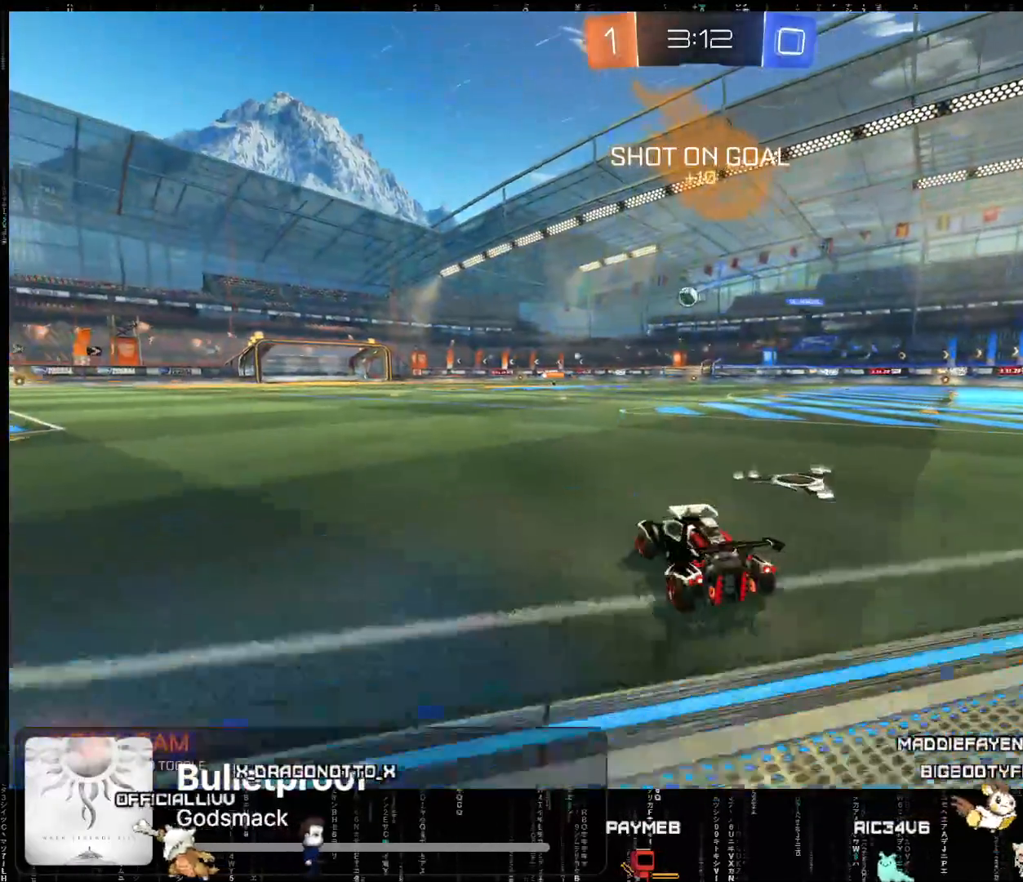
{"buttons": ["A", "R2"], "left_stick": "up", "events": [[383, "A", "down"], [400, "X", "down"], [417, "left_stick", "up"], [483, "X", "up"]]}
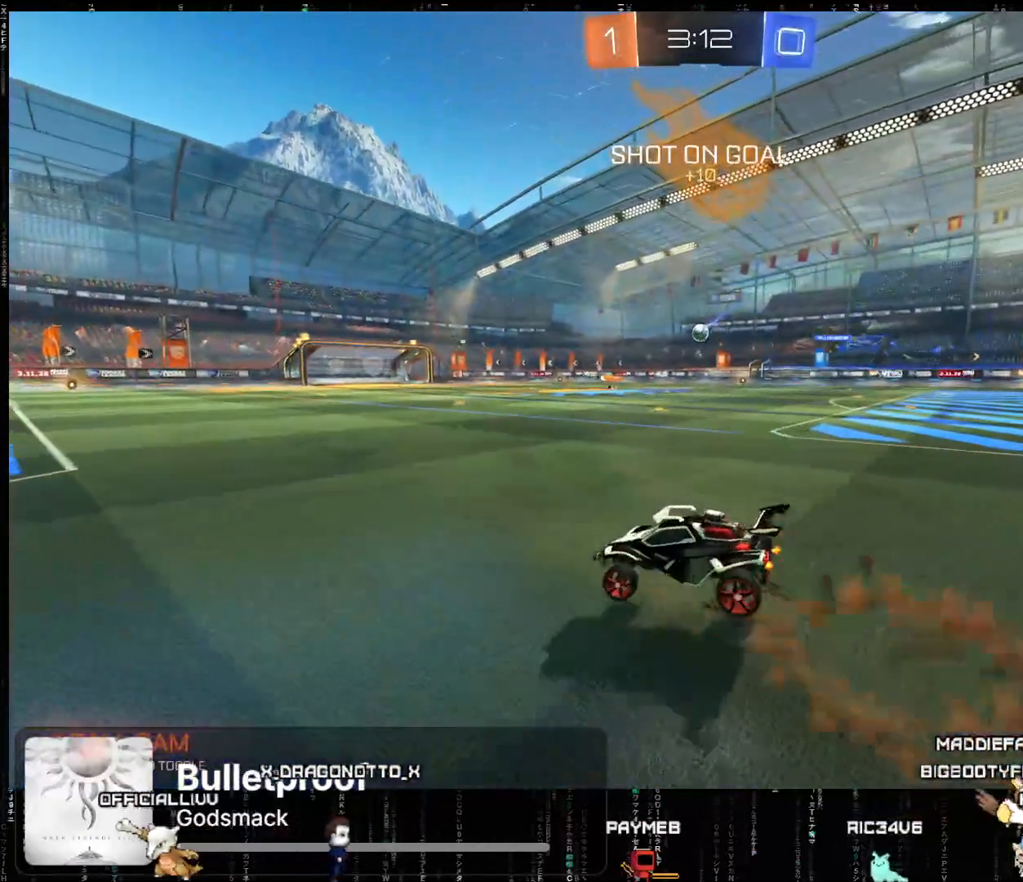
{"buttons": ["R2"], "left_stick": "center", "events": [[33, "X", "down"], [83, "left_stick", "center"], [167, "X", "up"], [217, "A", "up"], [300, "left_stick", "right"], [383, "left_stick", "center"]]}
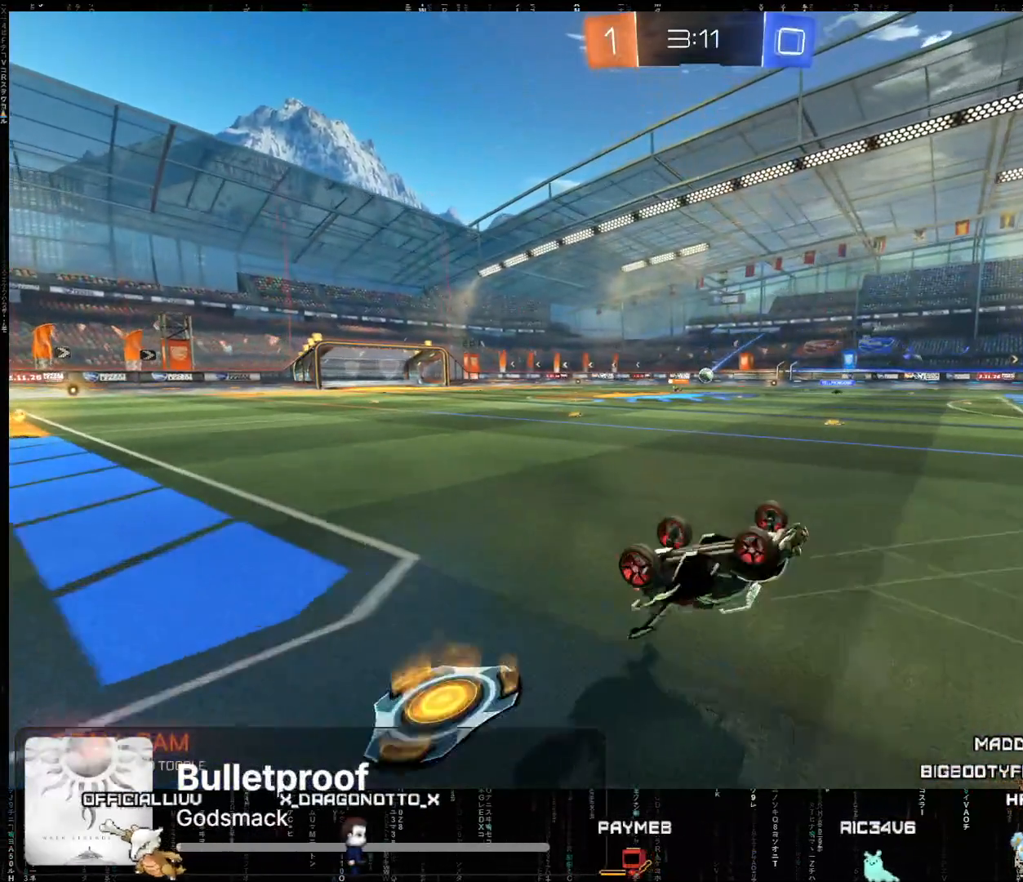
{"buttons": ["A", "R2"], "left_stick": "right", "events": [[283, "A", "down"], [500, "left_stick", "right"]]}
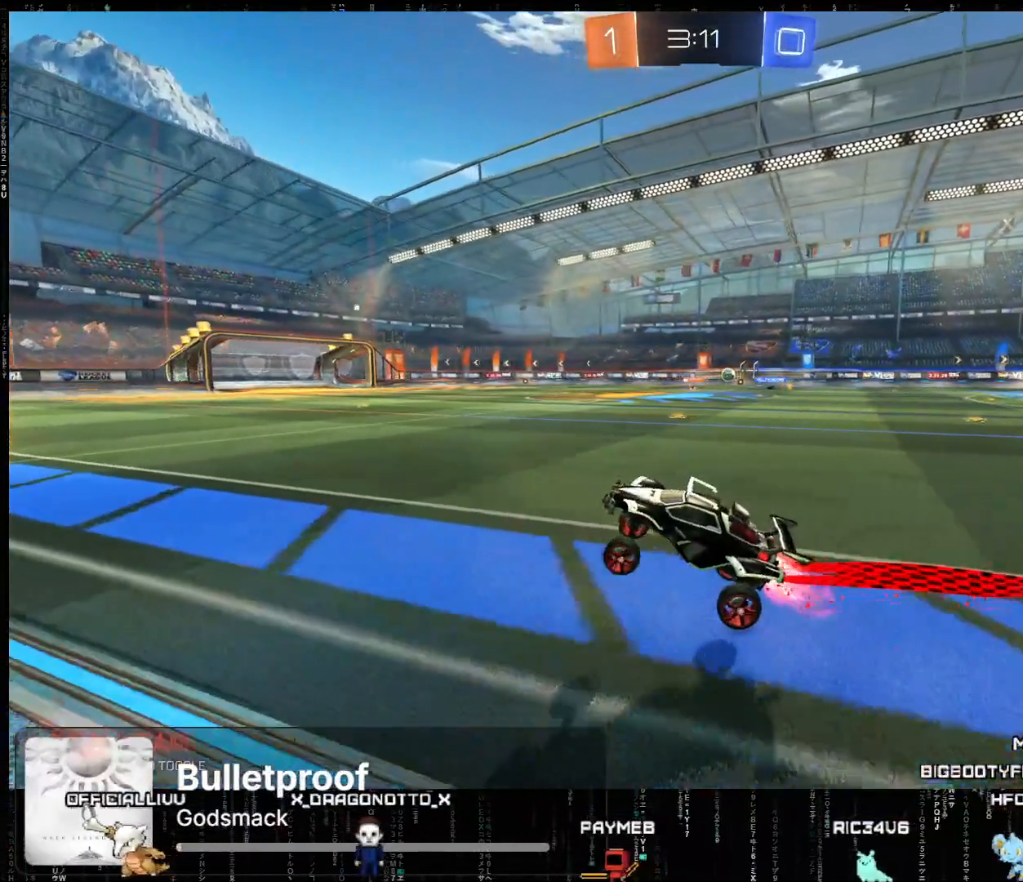
{"buttons": ["R2"], "left_stick": "right", "events": [[133, "left_stick", "center"], [217, "A", "up"], [433, "left_stick", "right"]]}
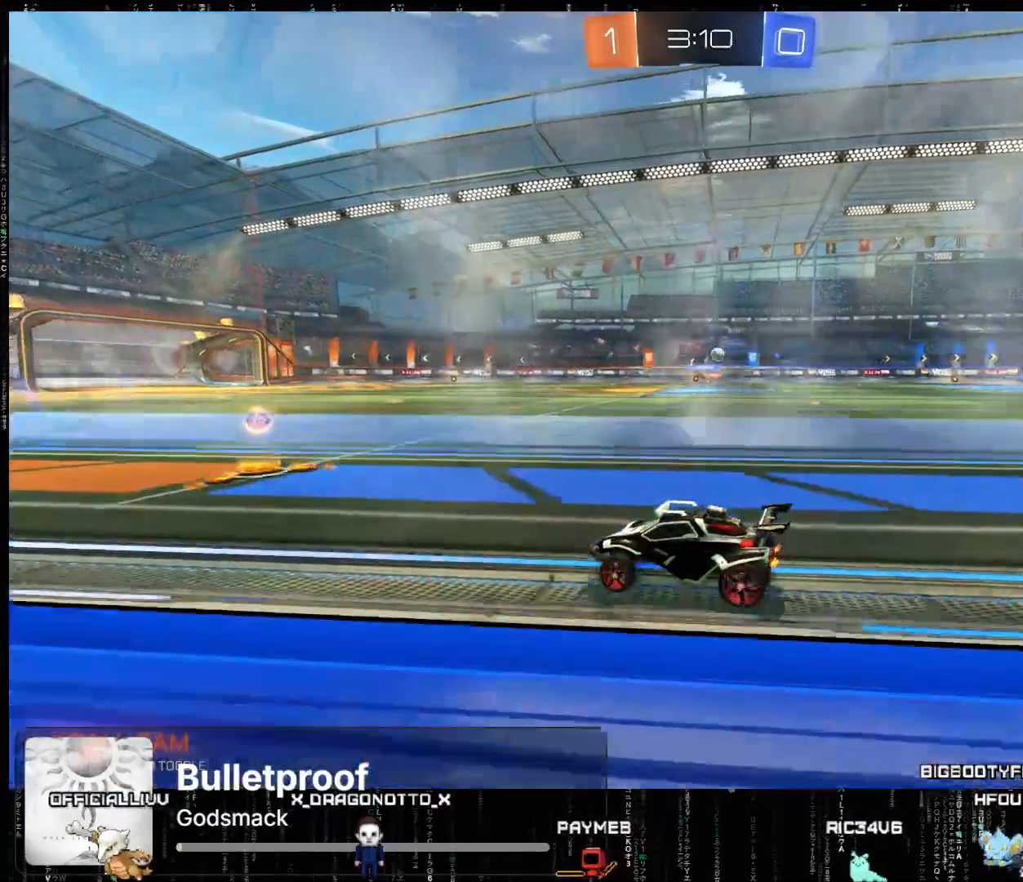
{"buttons": ["A", "R2"], "left_stick": "right", "events": [[283, "A", "down"]]}
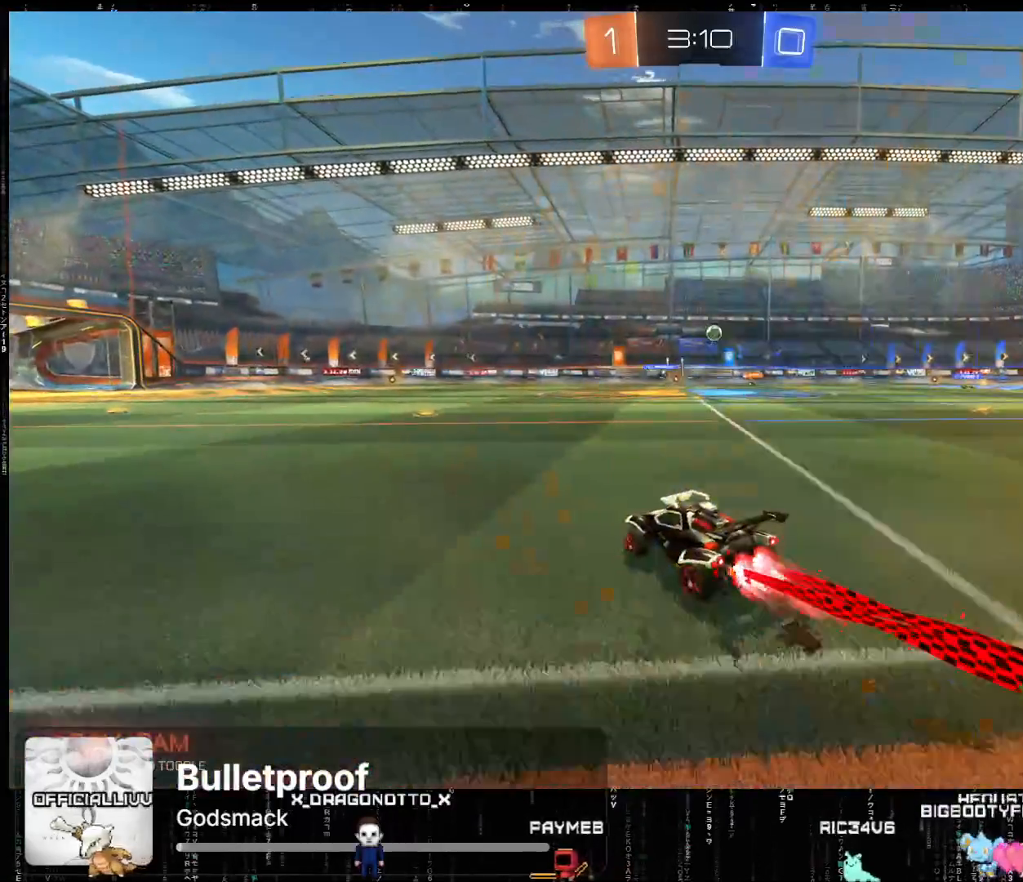
{"buttons": ["R2"], "left_stick": "left", "events": [[100, "left_stick", "center"], [233, "A", "up"], [283, "left_stick", "left"]]}